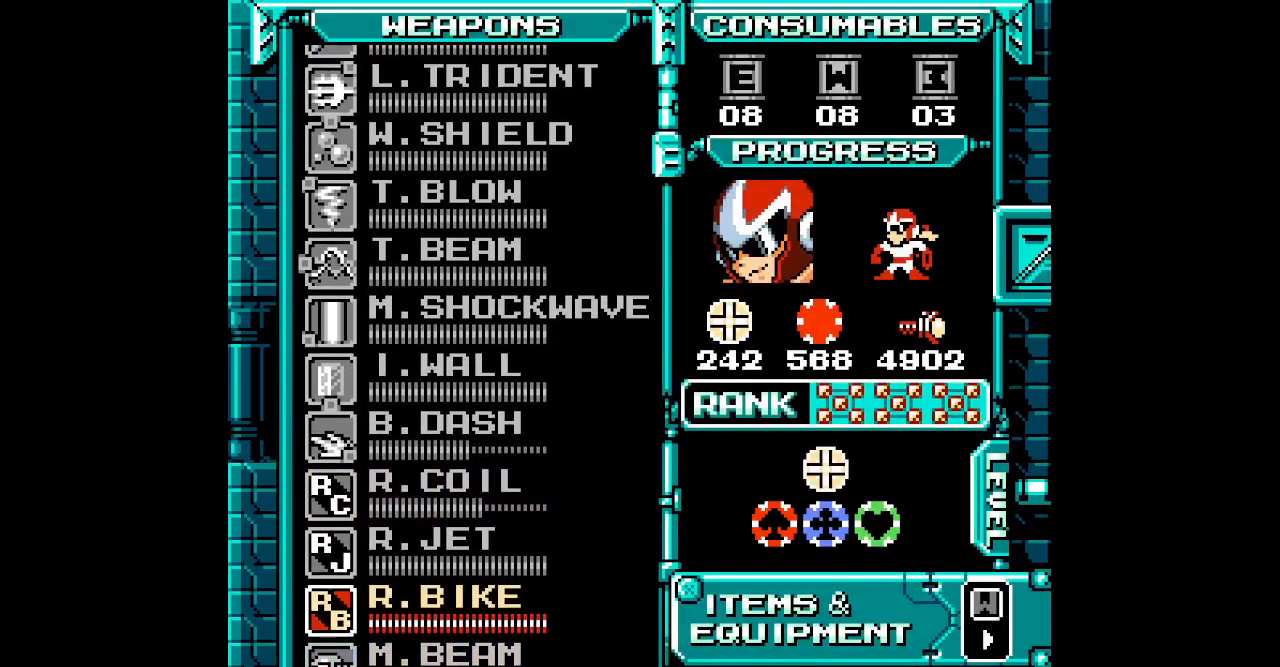
Gameplay with a controller; each line is a JSON object with the inputs held at the frame after it. "events" lists button and stick changes between this image and that frame as [ms after this image, input, new state], when the widget could be followed in between. Not read: A B HOME L3 R3 X Y.
{"buttons": [], "events": [[67, "DPAD_UP", "up"], [150, "DPAD_UP", "down"], [217, "DPAD_UP", "up"], [333, "DPAD_UP", "down"], [400, "DPAD_UP", "up"]]}
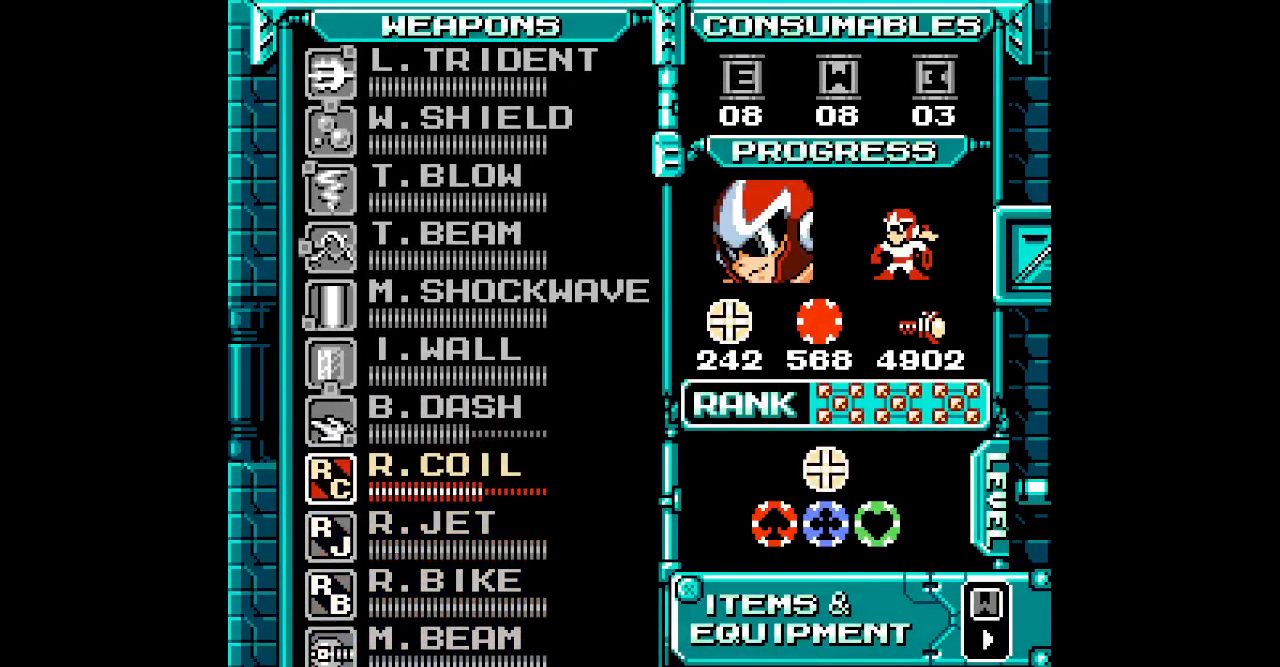
{"buttons": []}
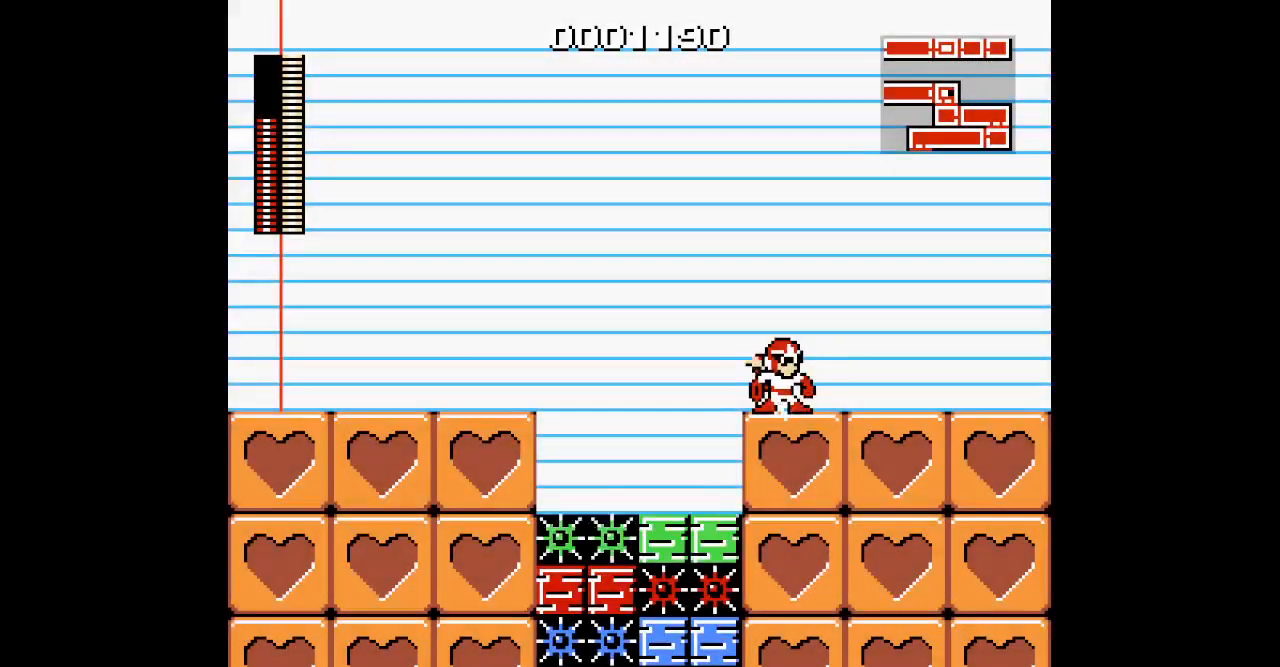
{"buttons": [], "events": [[33, "DPAD_LEFT", "down"], [117, "DPAD_LEFT", "up"]]}
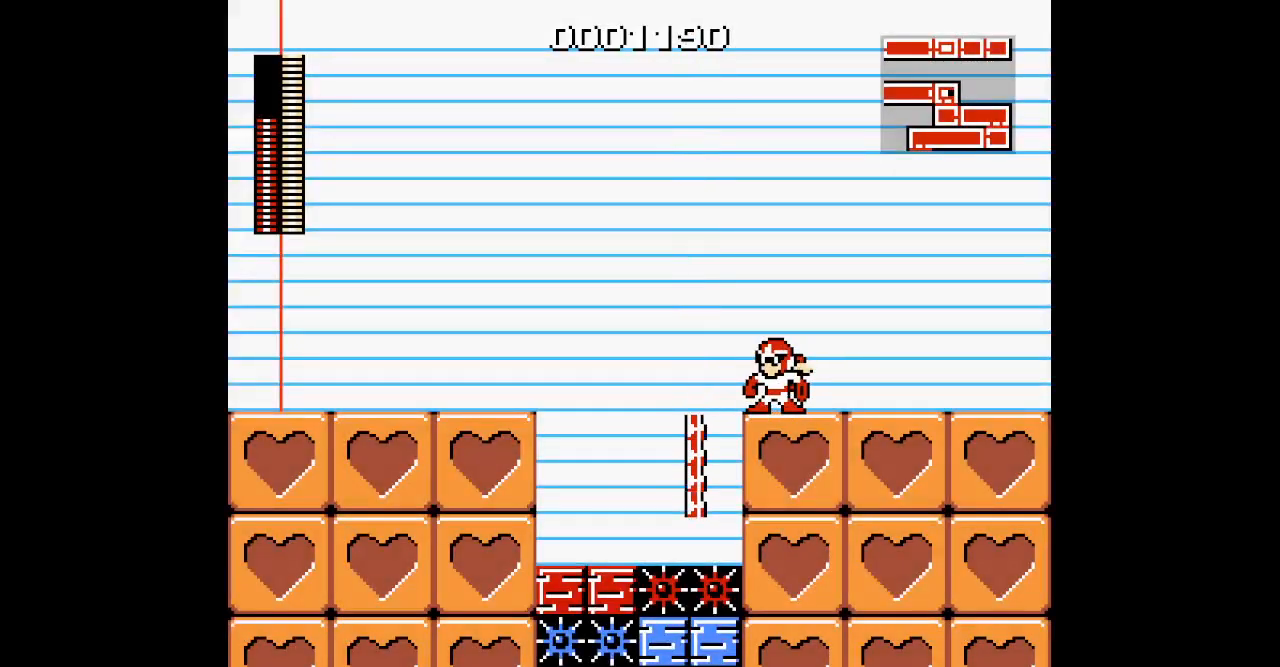
{"buttons": [], "events": []}
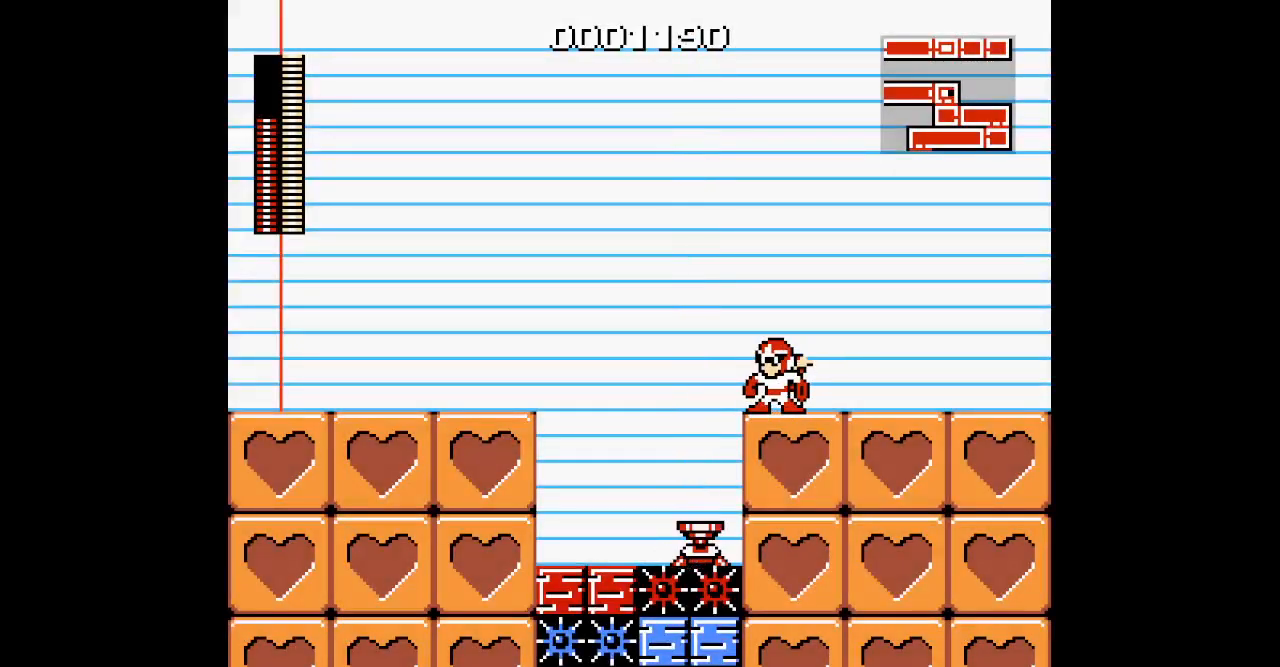
{"buttons": [], "events": [[83, "DPAD_LEFT", "down"], [467, "DPAD_LEFT", "up"]]}
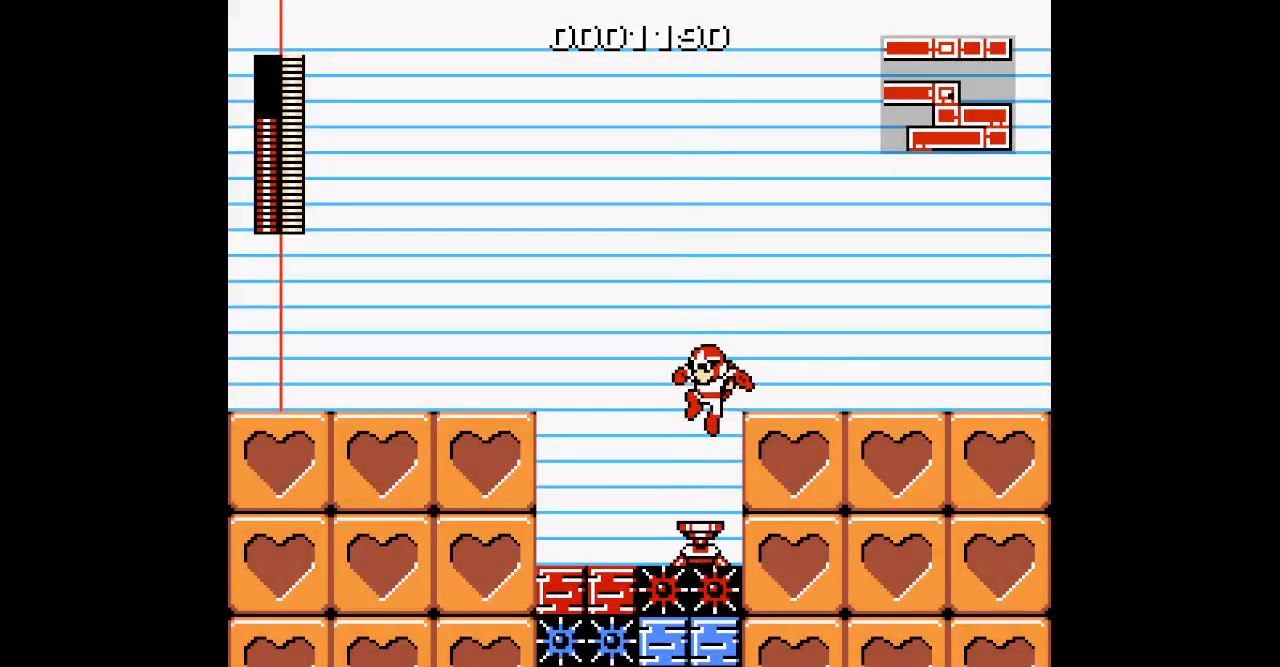
{"buttons": ["DPAD_LEFT"], "events": [[183, "DPAD_LEFT", "down"]]}
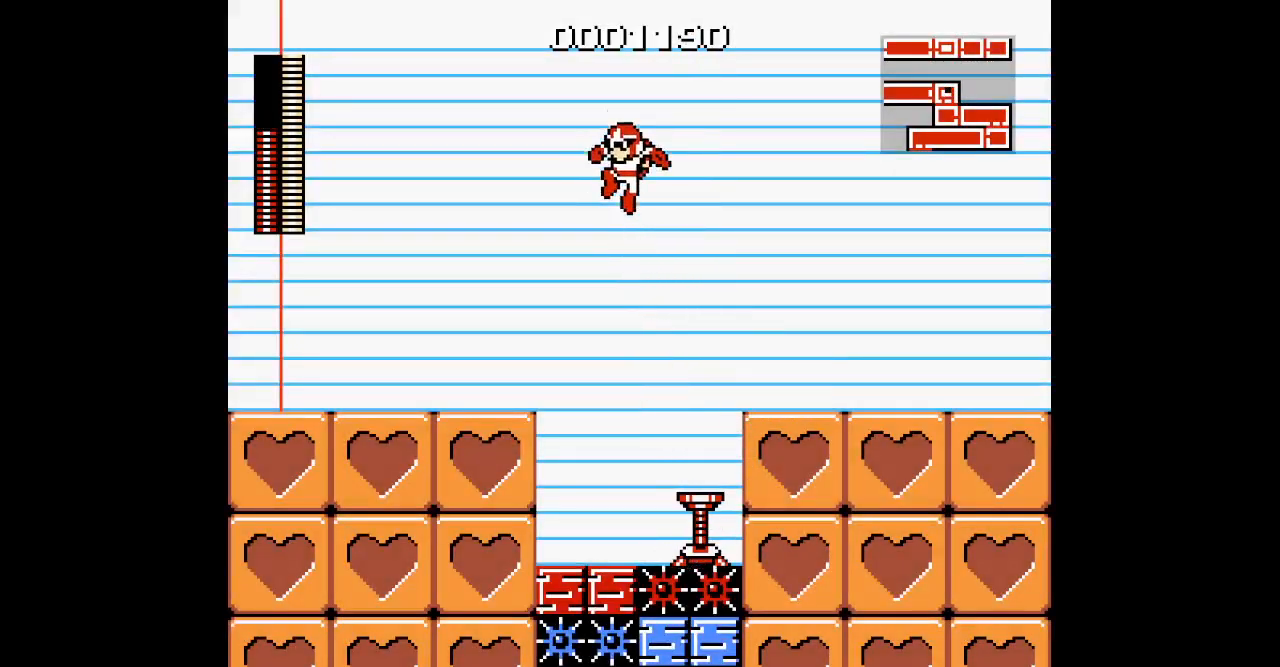
{"buttons": [], "events": [[183, "DPAD_LEFT", "up"]]}